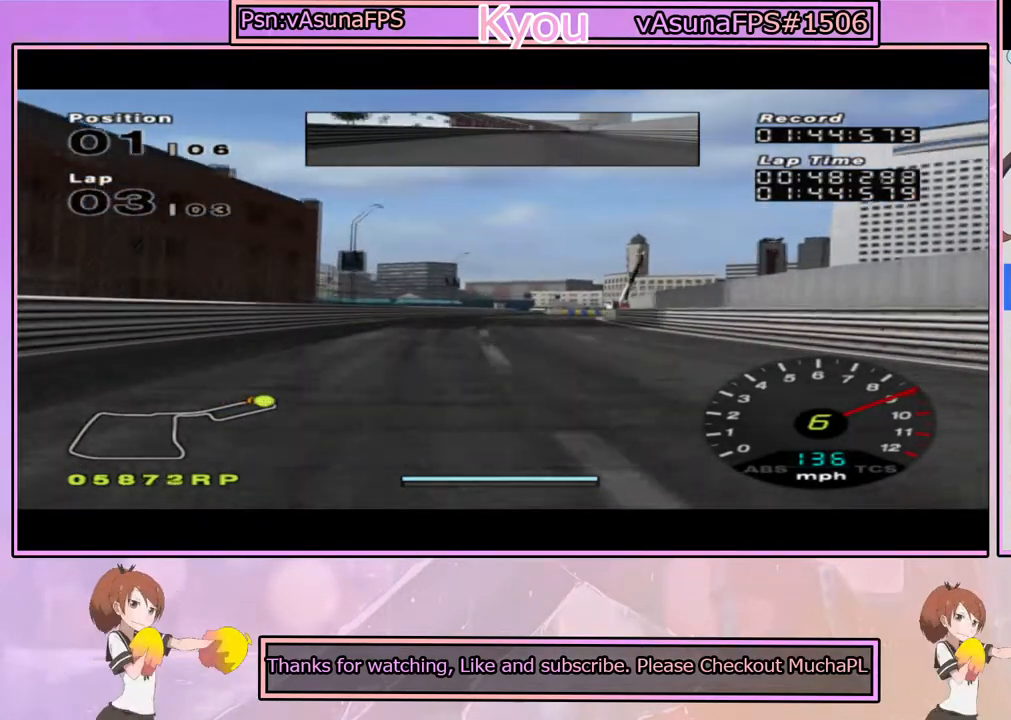
Gameplay with a controller (PlayStation layout); each line is a JSON object with the inputs held at the frame after it. "events" lists button and stick changes between this image and that frame as [ms after this image, input, new state], when the widget could be followed in between.
{"buttons": ["SQUARE"], "left_stick": "center", "right_stick": "center", "events": []}
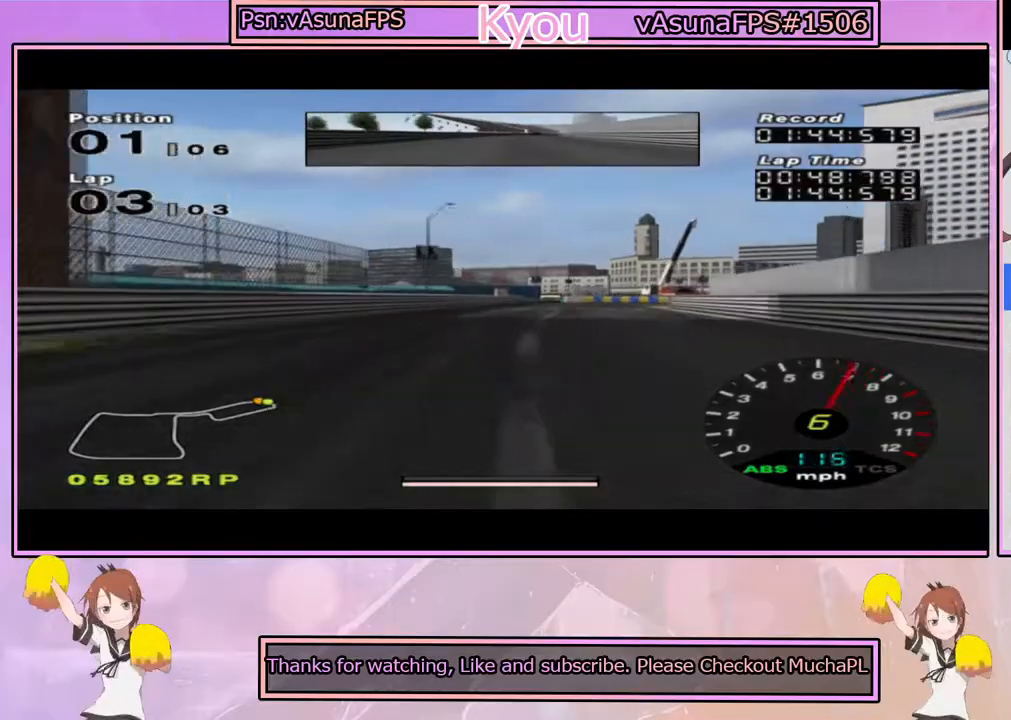
{"buttons": ["SQUARE"], "left_stick": "center", "right_stick": "center", "events": [[100, "left_stick", "right"], [217, "left_stick", "center"]]}
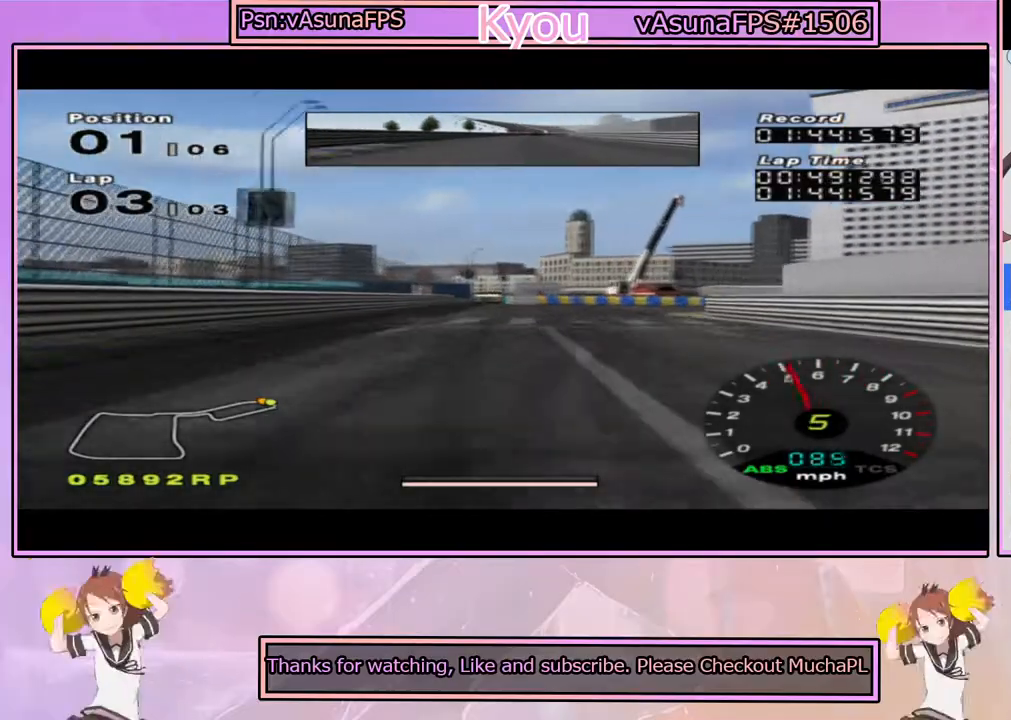
{"buttons": [], "left_stick": "right", "right_stick": "center", "events": [[133, "left_stick", "right"], [267, "left_stick", "center"], [450, "left_stick", "right"], [467, "SQUARE", "up"]]}
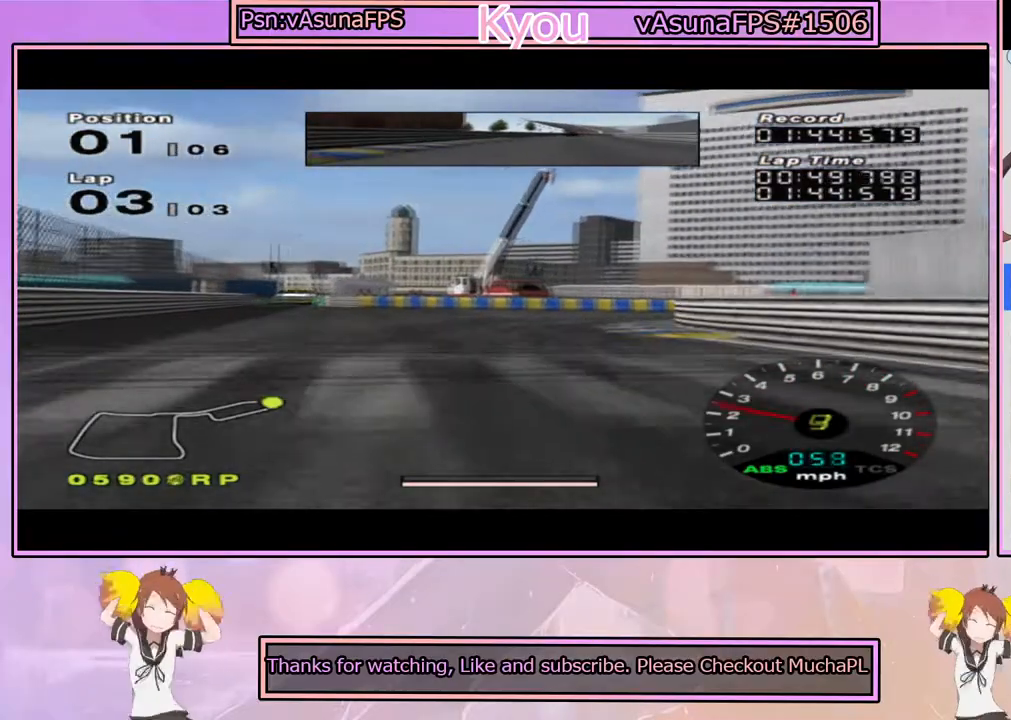
{"buttons": ["CROSS"], "left_stick": "left", "right_stick": "center", "events": [[33, "CROSS", "down"], [217, "left_stick", "center"], [383, "left_stick", "left"]]}
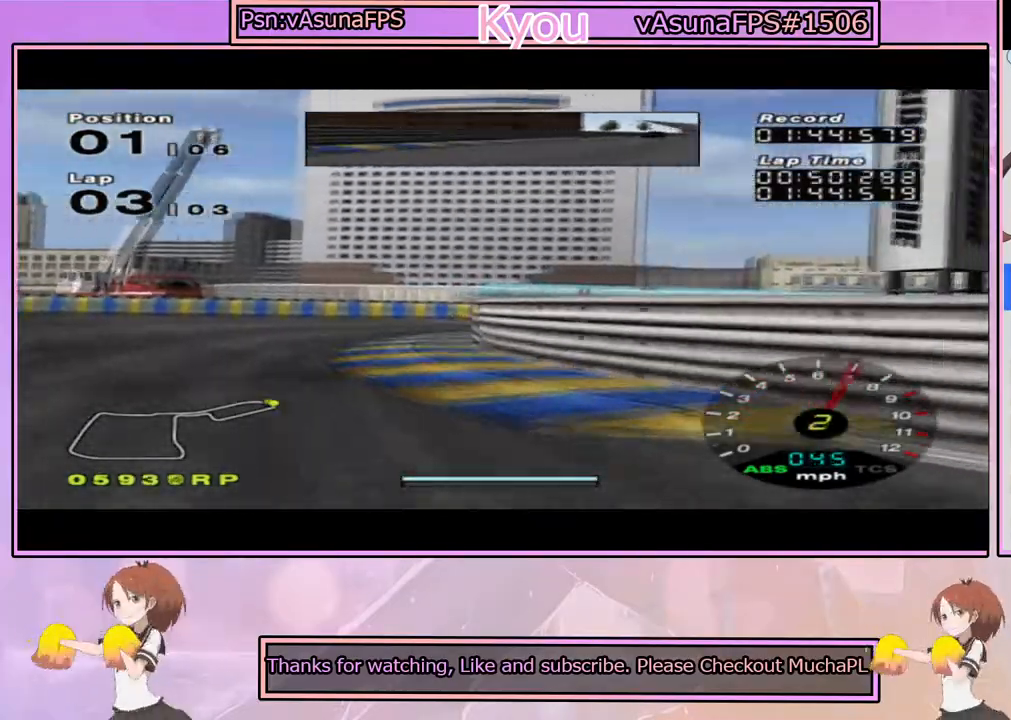
{"buttons": ["CROSS"], "left_stick": "right", "right_stick": "center", "events": [[217, "left_stick", "center"], [417, "left_stick", "right"]]}
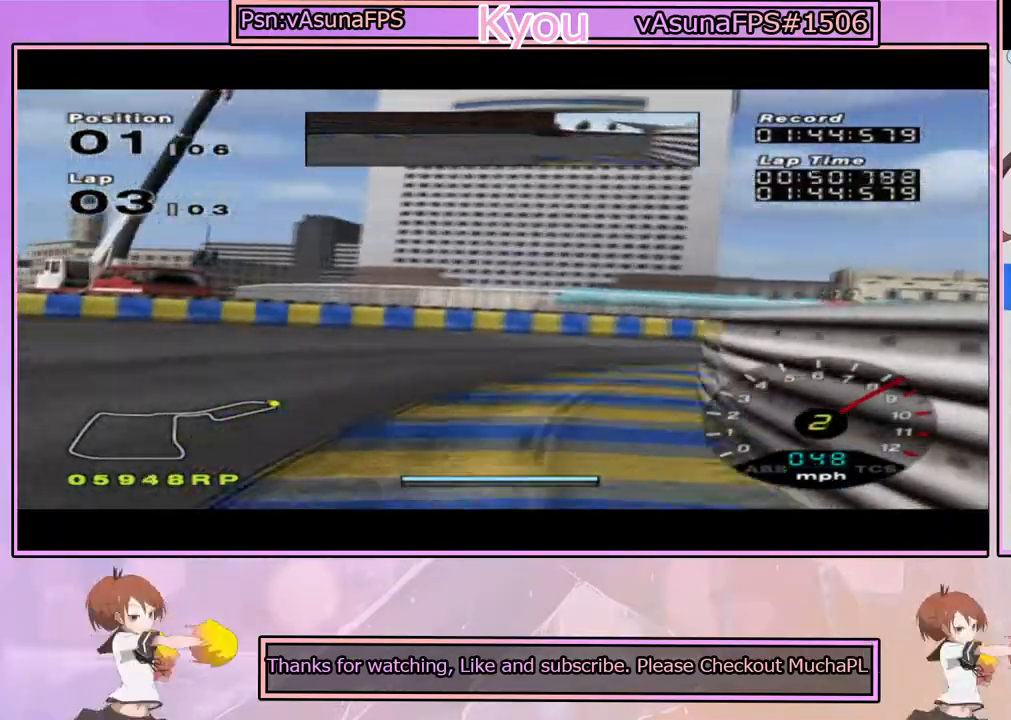
{"buttons": ["CROSS"], "left_stick": "right", "right_stick": "center", "events": []}
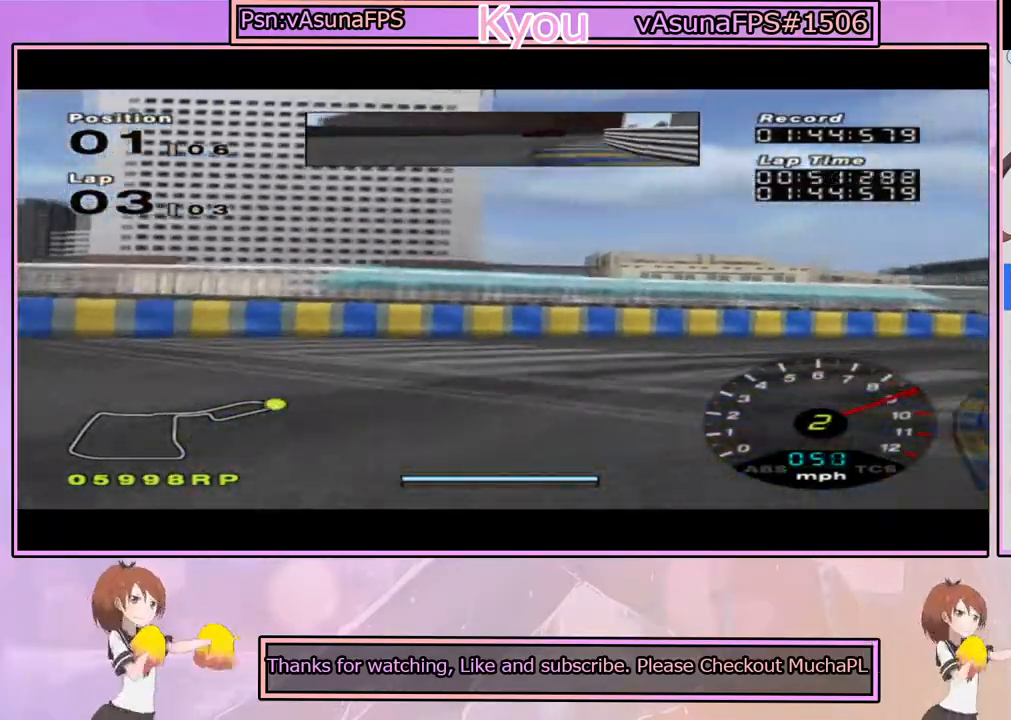
{"buttons": ["CROSS"], "left_stick": "right", "right_stick": "center", "events": []}
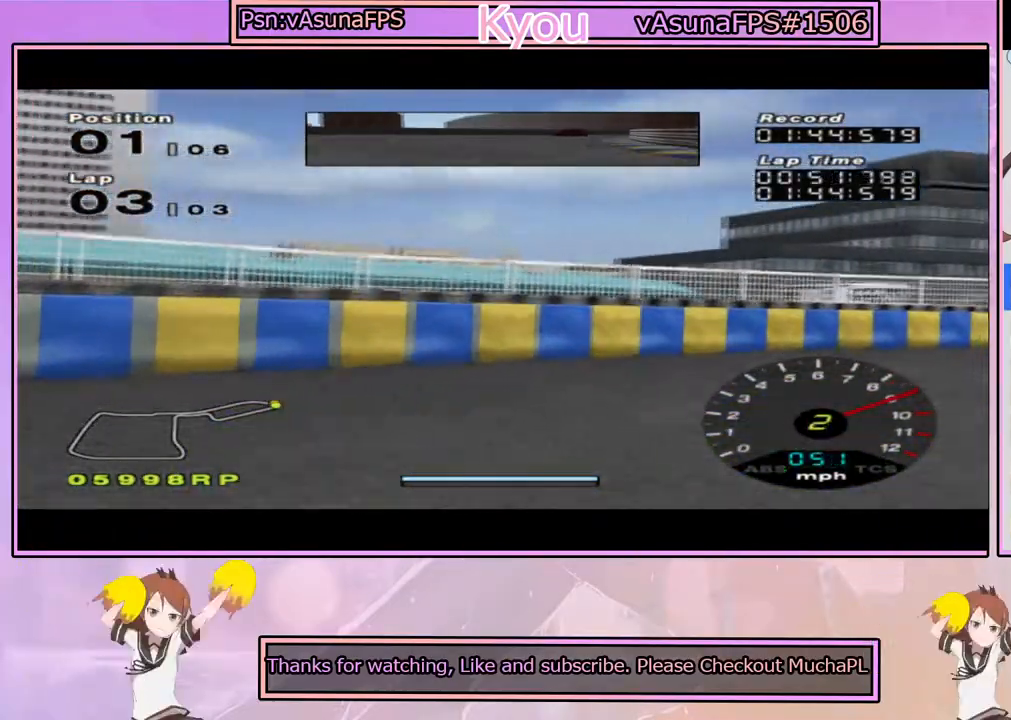
{"buttons": ["CROSS"], "left_stick": "right", "right_stick": "center", "events": []}
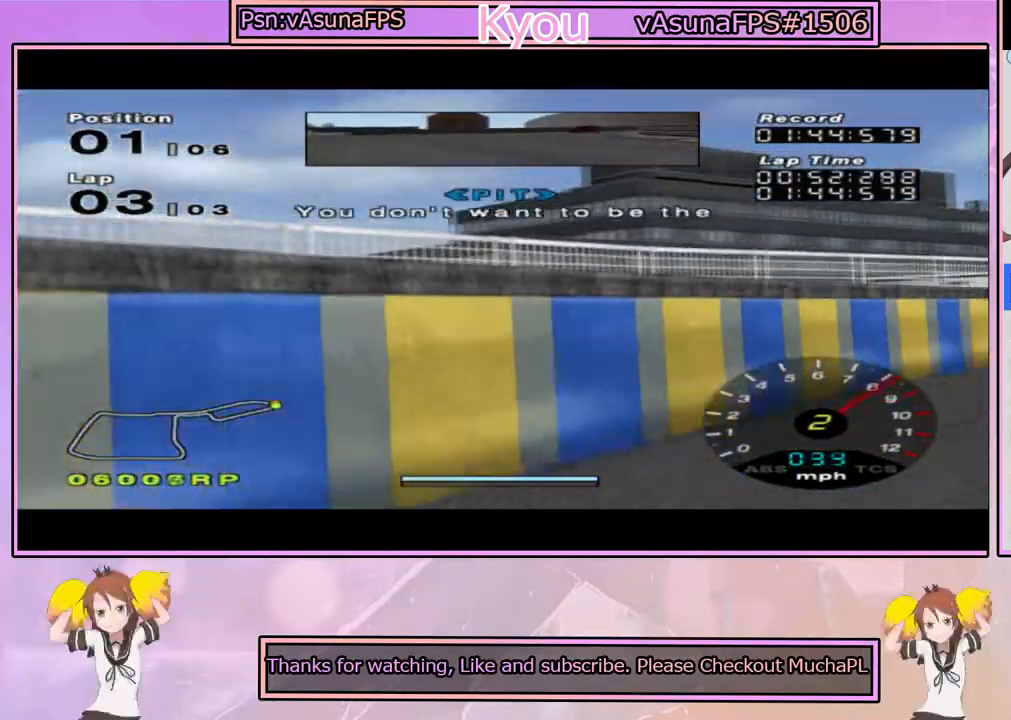
{"buttons": ["CROSS"], "left_stick": "right", "right_stick": "center", "events": [[83, "left_stick", "center"], [317, "left_stick", "right"]]}
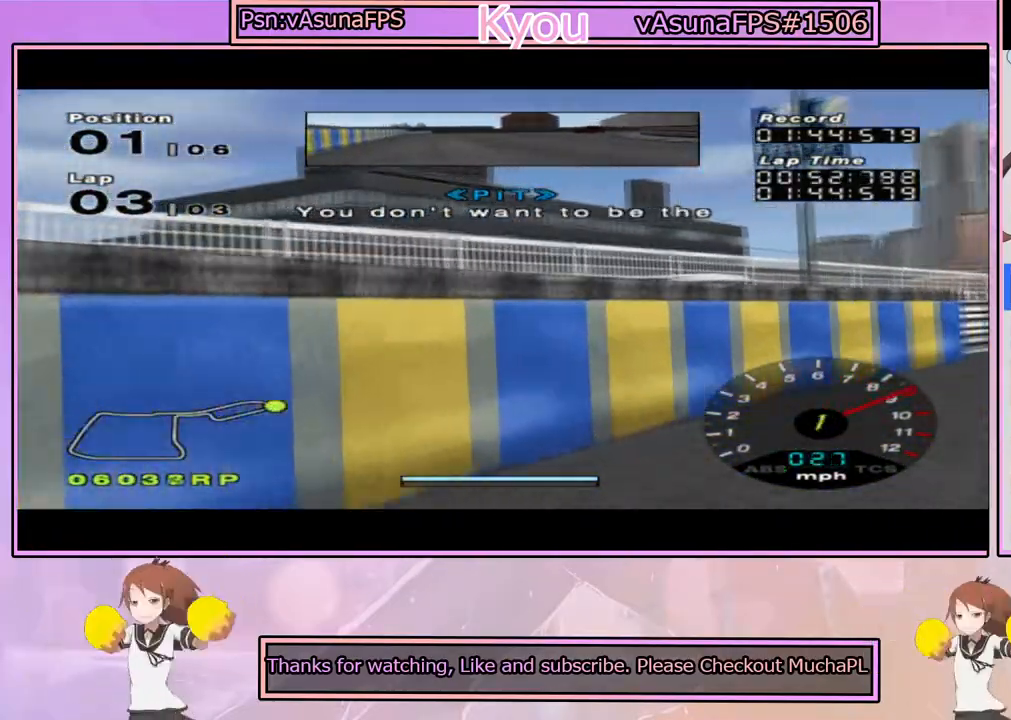
{"buttons": ["CROSS"], "left_stick": "right", "right_stick": "center", "events": []}
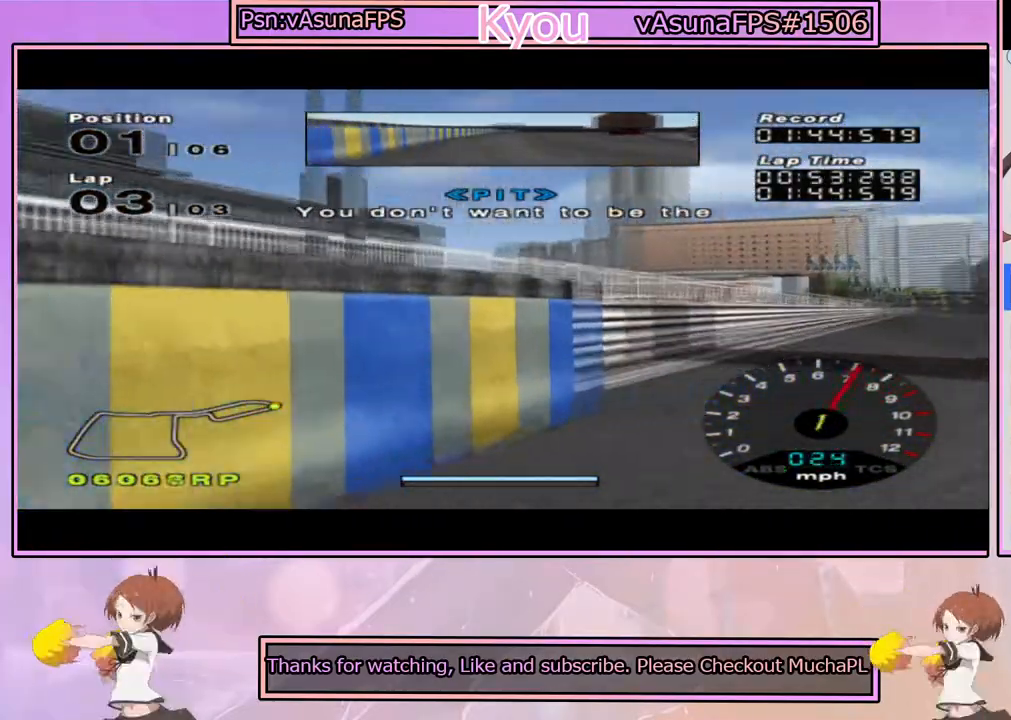
{"buttons": ["CROSS"], "left_stick": "left", "right_stick": "center", "events": [[67, "left_stick", "center"], [450, "left_stick", "left"]]}
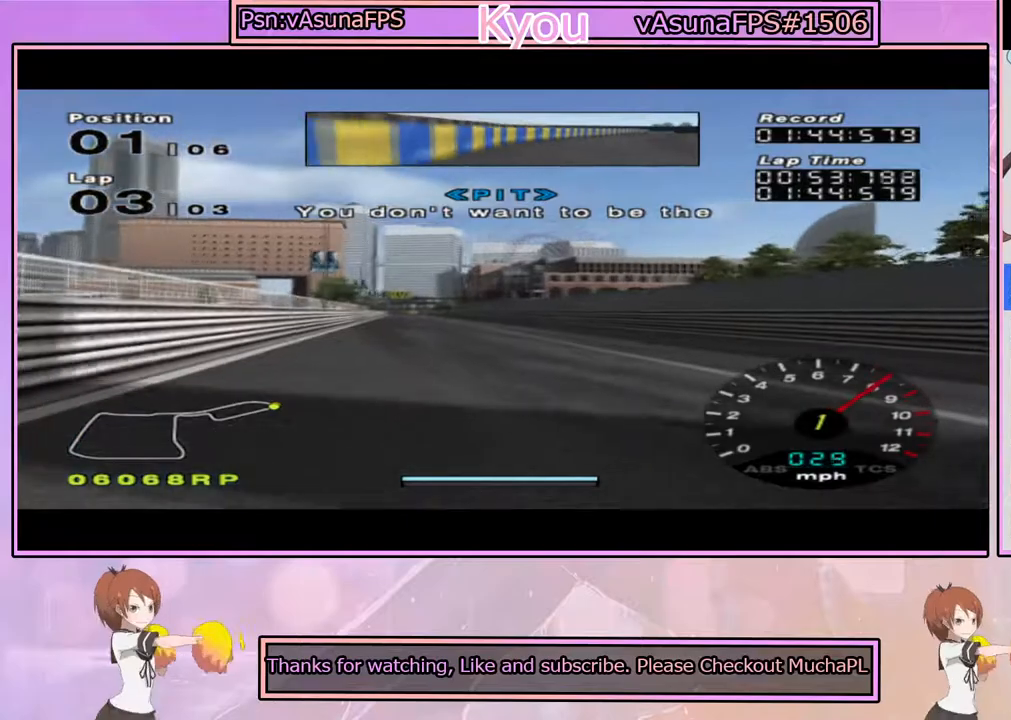
{"buttons": ["CROSS"], "left_stick": "center", "right_stick": "center", "events": [[67, "left_stick", "center"]]}
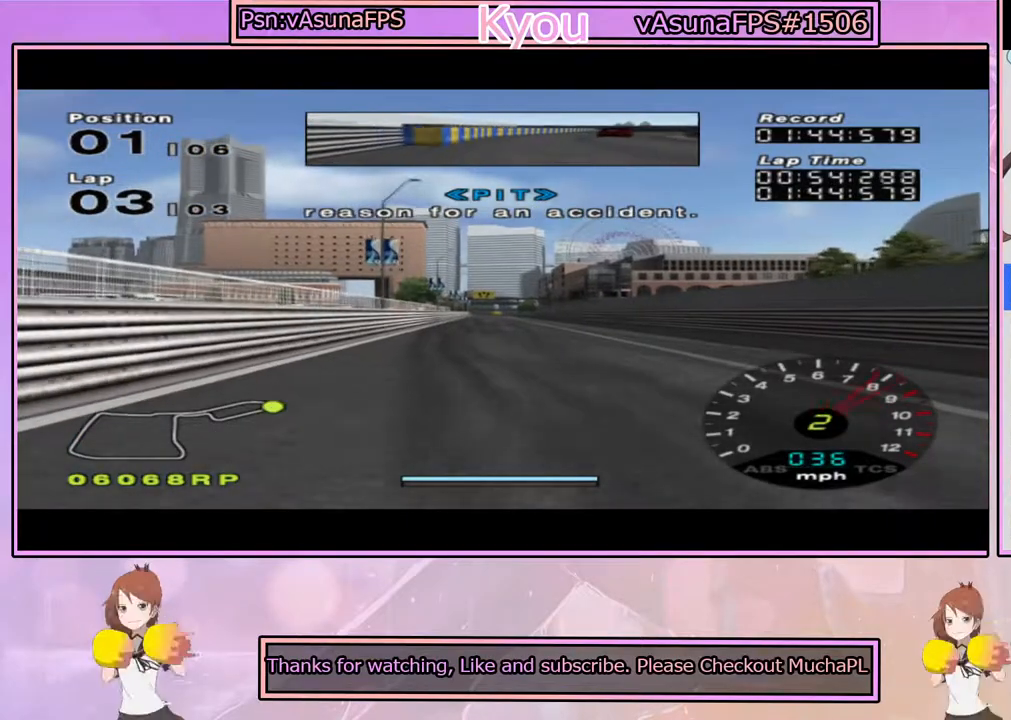
{"buttons": ["CROSS", "L1"], "left_stick": "center", "right_stick": "center", "events": [[450, "L1", "down"]]}
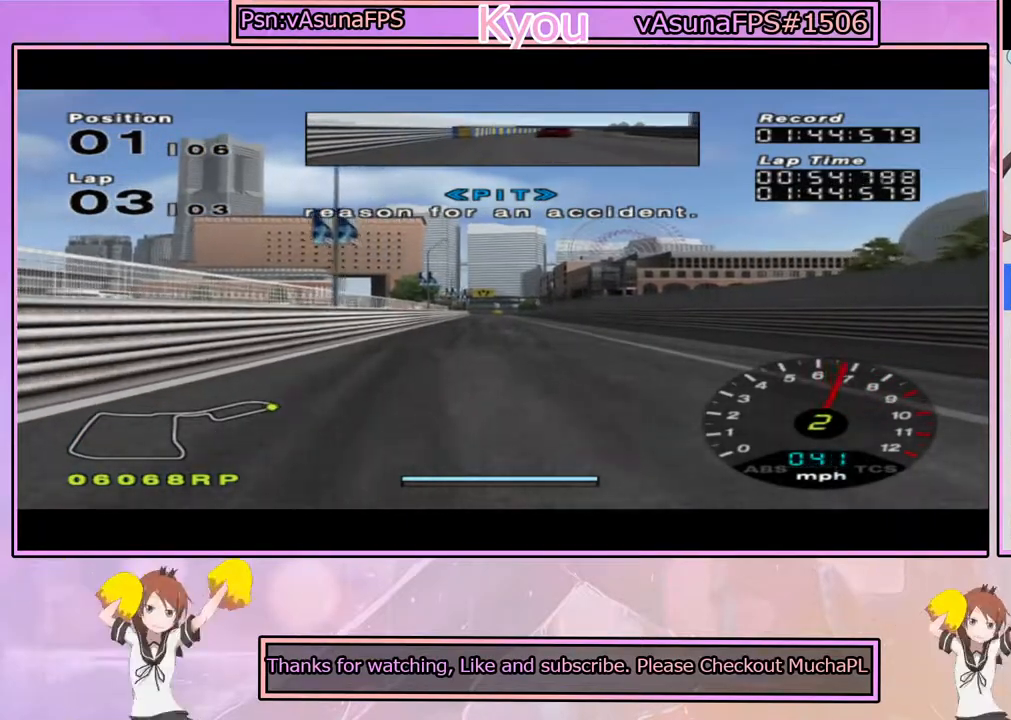
{"buttons": ["CROSS", "L1"], "left_stick": "center", "right_stick": "center", "events": []}
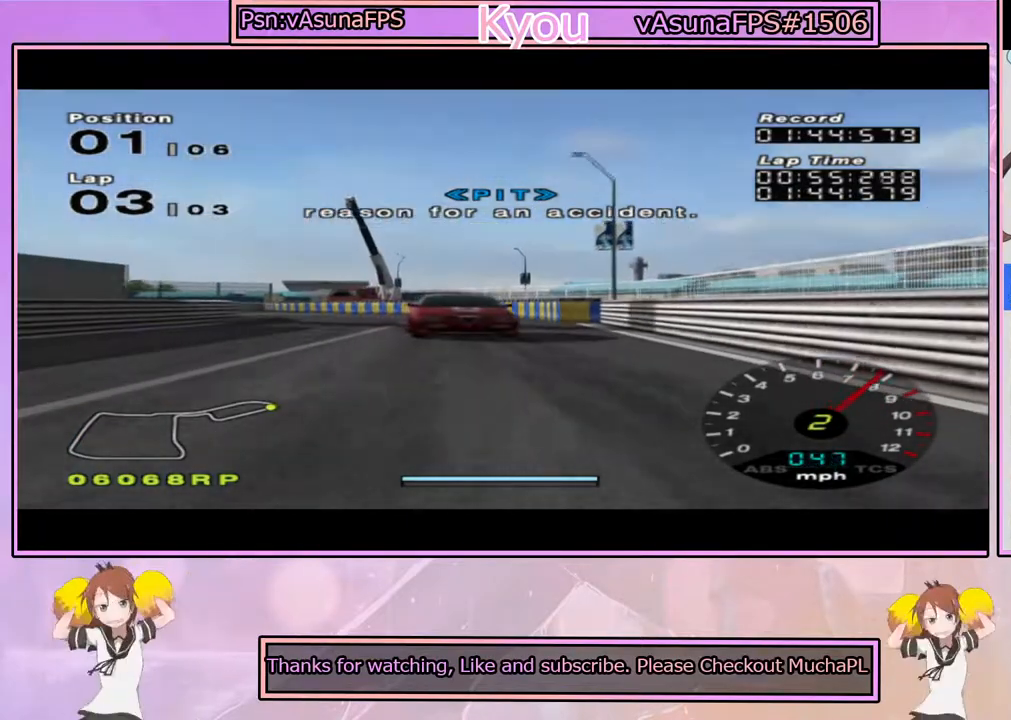
{"buttons": ["CROSS", "L1"], "left_stick": "center", "right_stick": "center", "events": []}
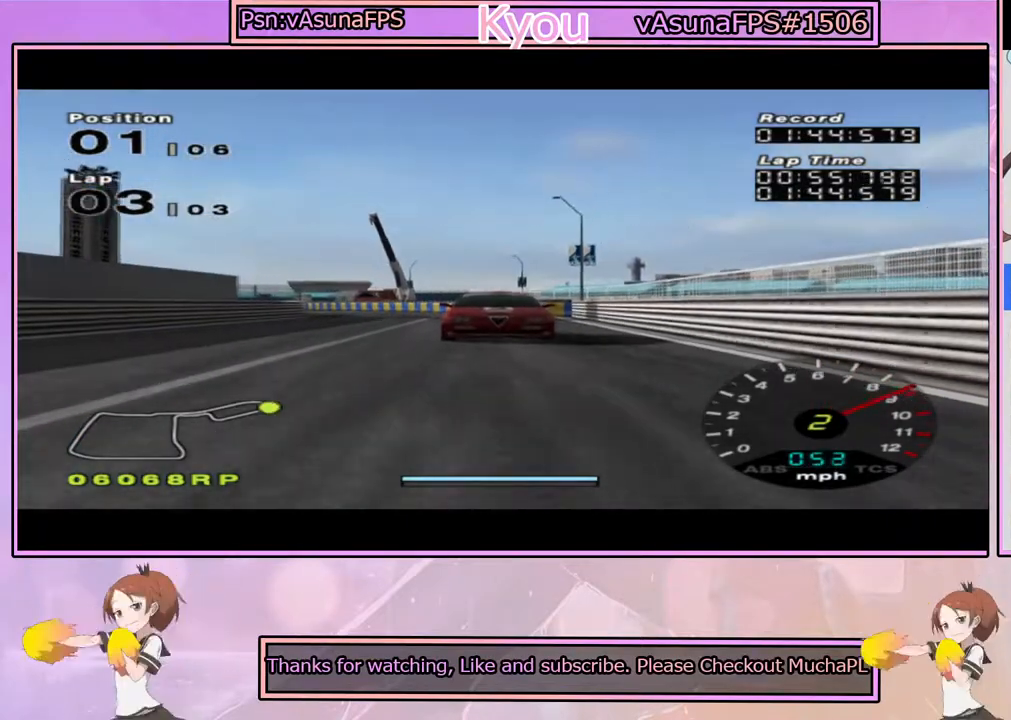
{"buttons": ["CROSS", "L1"], "left_stick": "center", "right_stick": "center", "events": []}
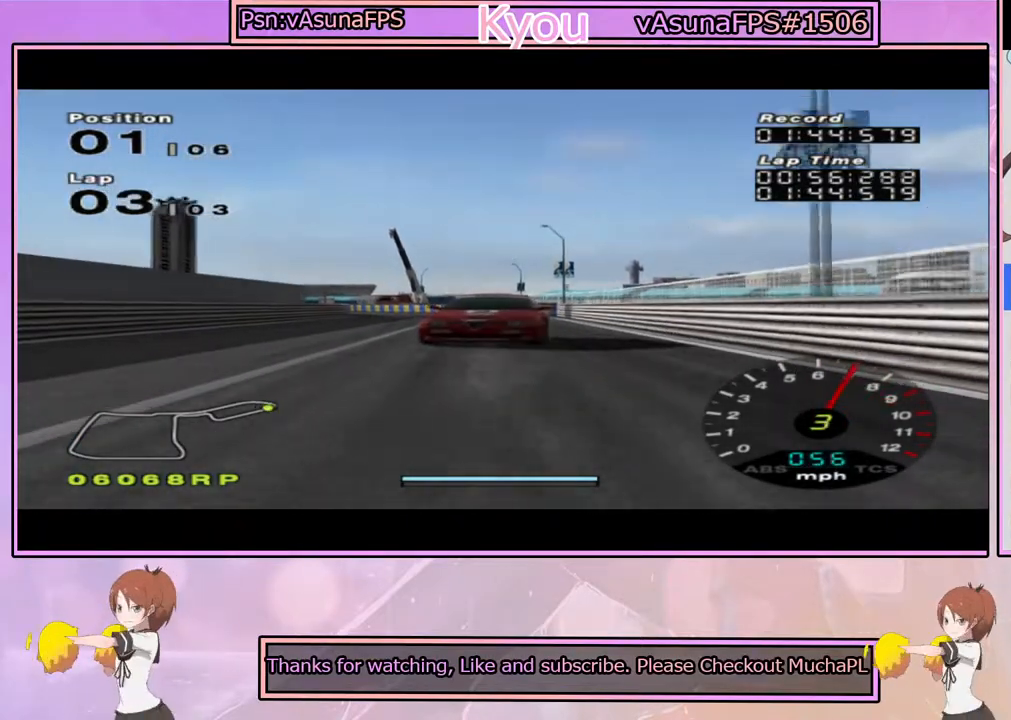
{"buttons": ["CROSS", "L1"], "left_stick": "center", "right_stick": "center", "events": []}
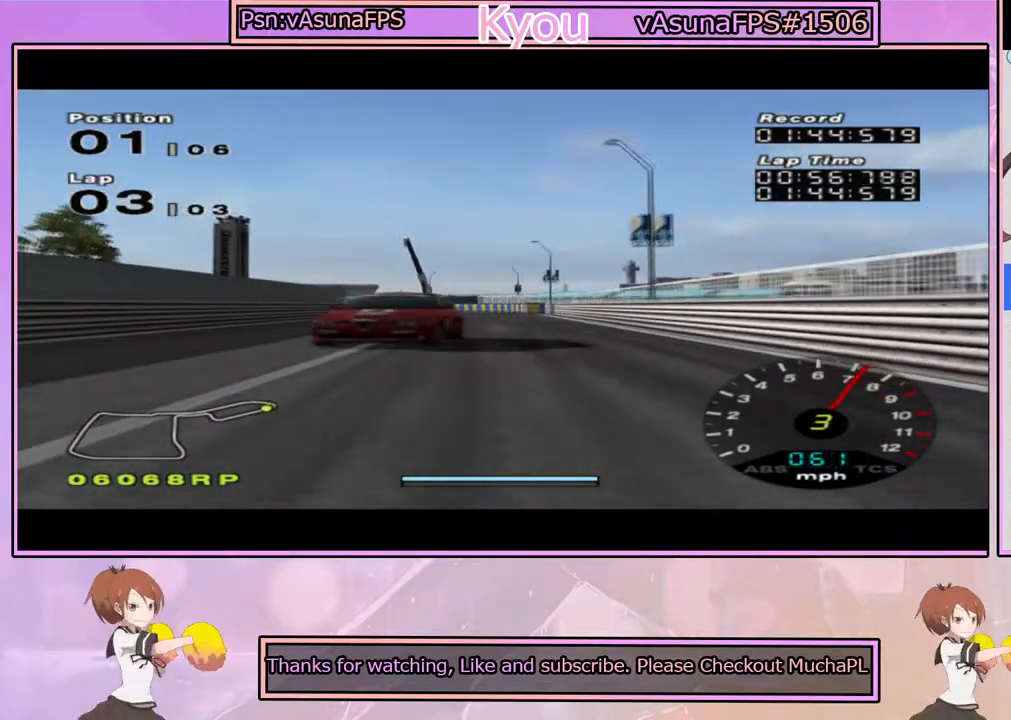
{"buttons": ["CROSS"], "left_stick": "center", "right_stick": "center", "events": [[167, "L1", "up"]]}
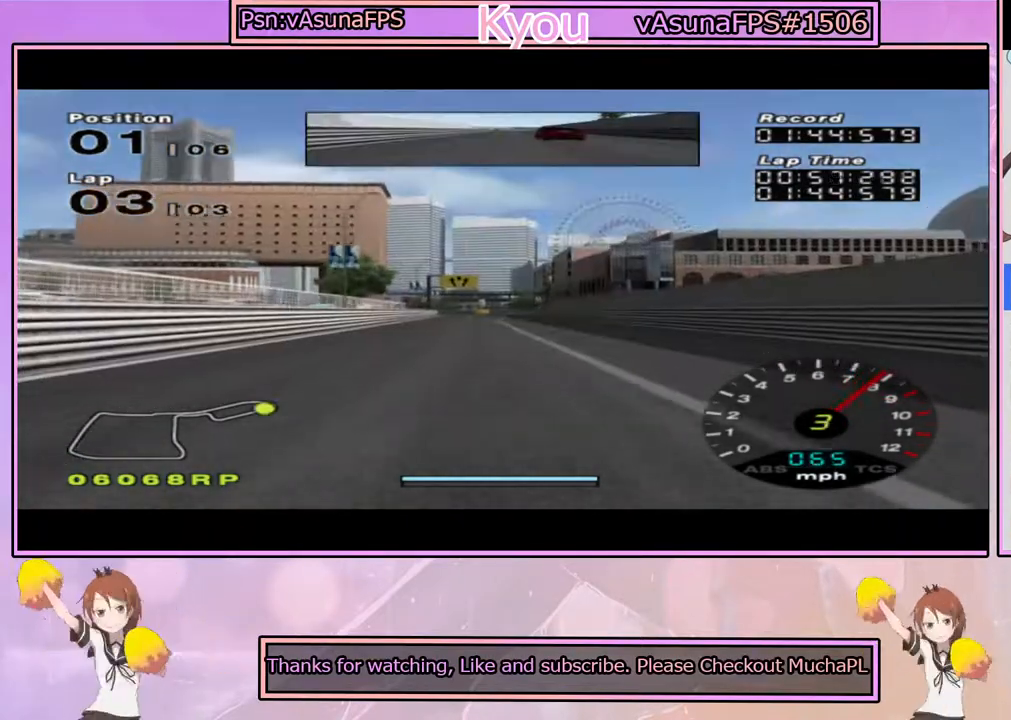
{"buttons": ["CROSS", "L1"], "left_stick": "center", "right_stick": "center", "events": [[250, "L1", "down"]]}
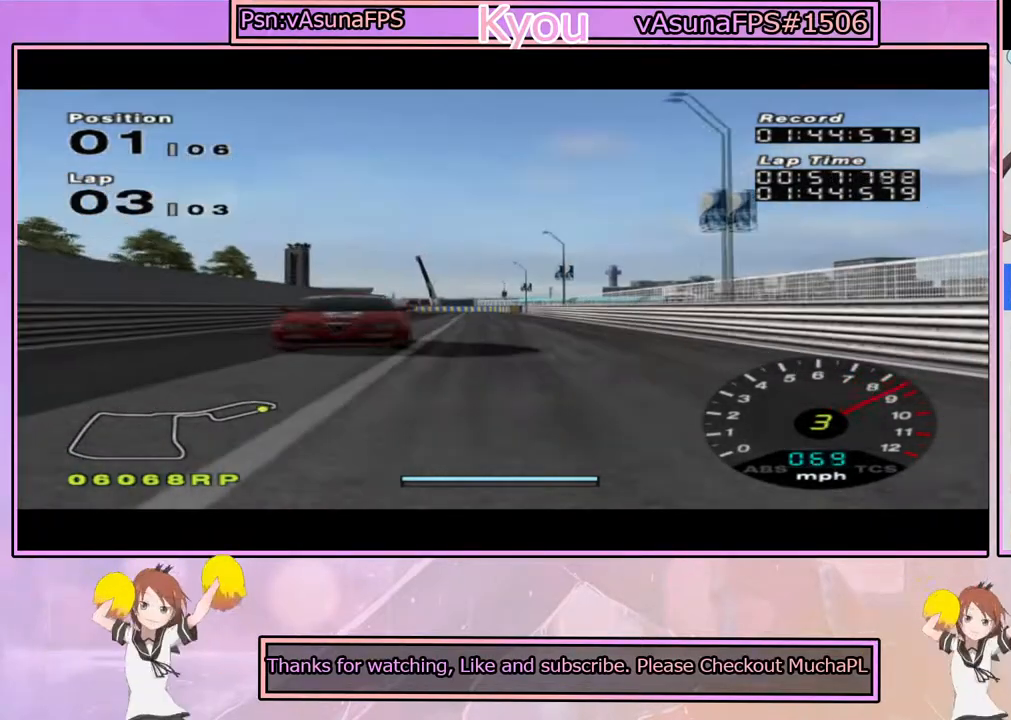
{"buttons": ["CROSS", "L1"], "left_stick": "center", "right_stick": "center", "events": []}
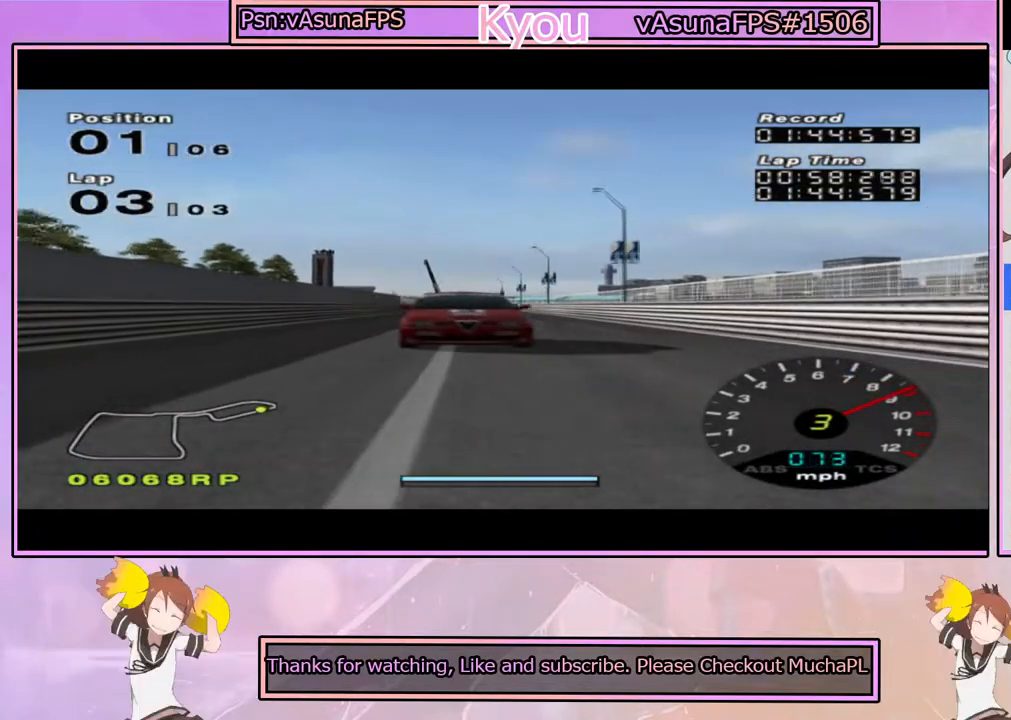
{"buttons": ["CROSS"], "left_stick": "center", "right_stick": "center", "events": [[350, "L1", "up"]]}
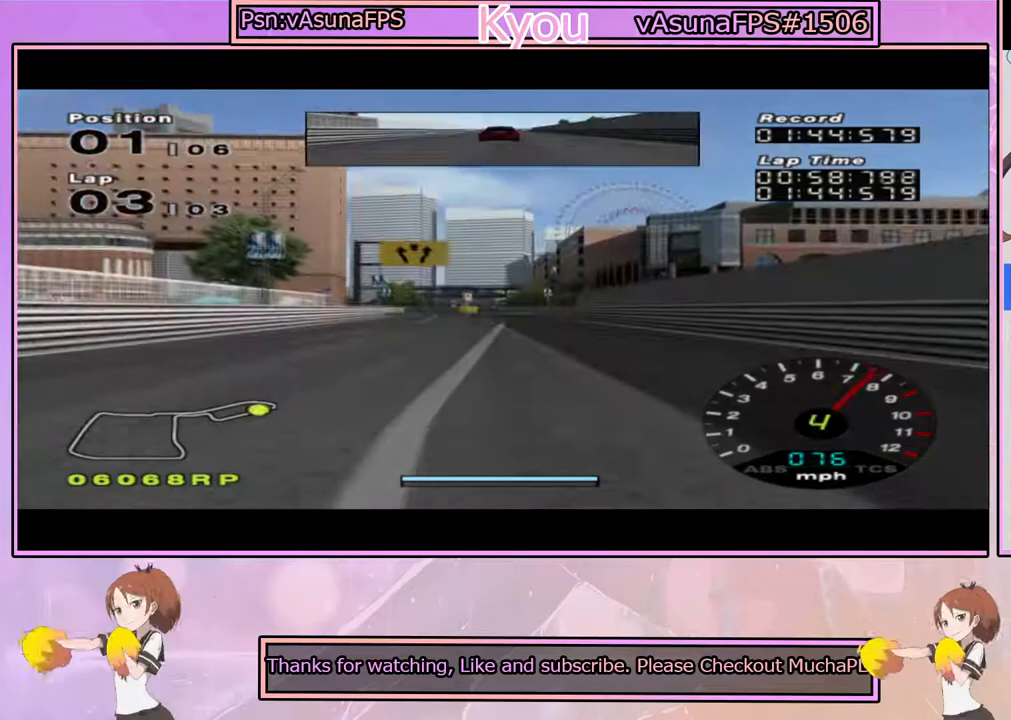
{"buttons": ["CROSS"], "left_stick": "center", "right_stick": "center", "events": []}
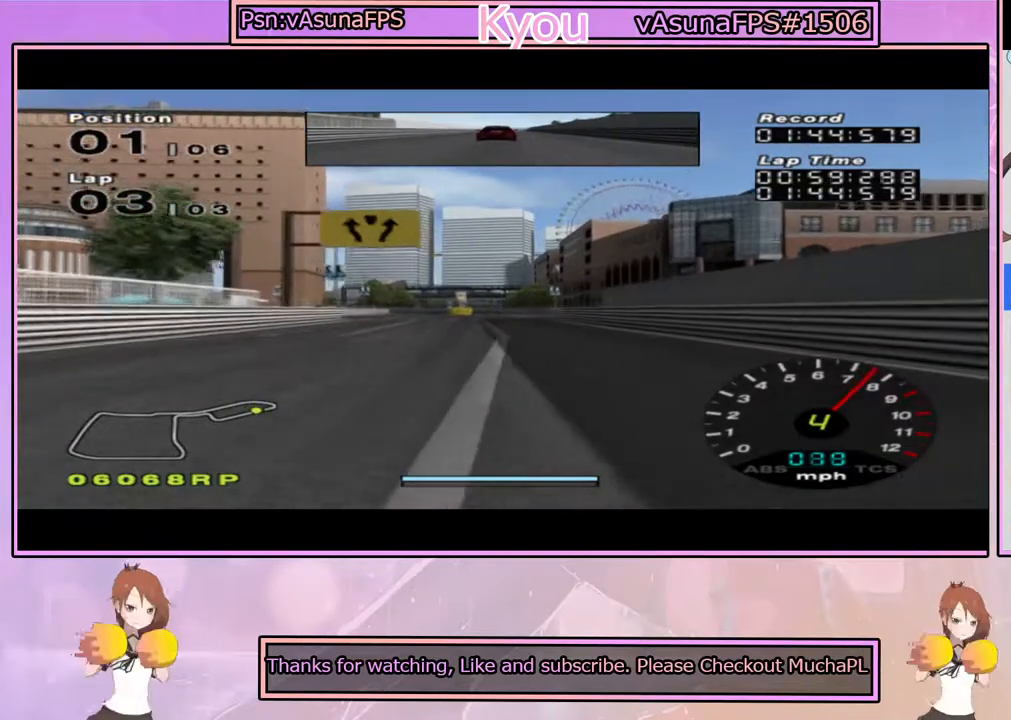
{"buttons": ["CROSS", "L1"], "left_stick": "center", "right_stick": "center", "events": [[483, "L1", "down"]]}
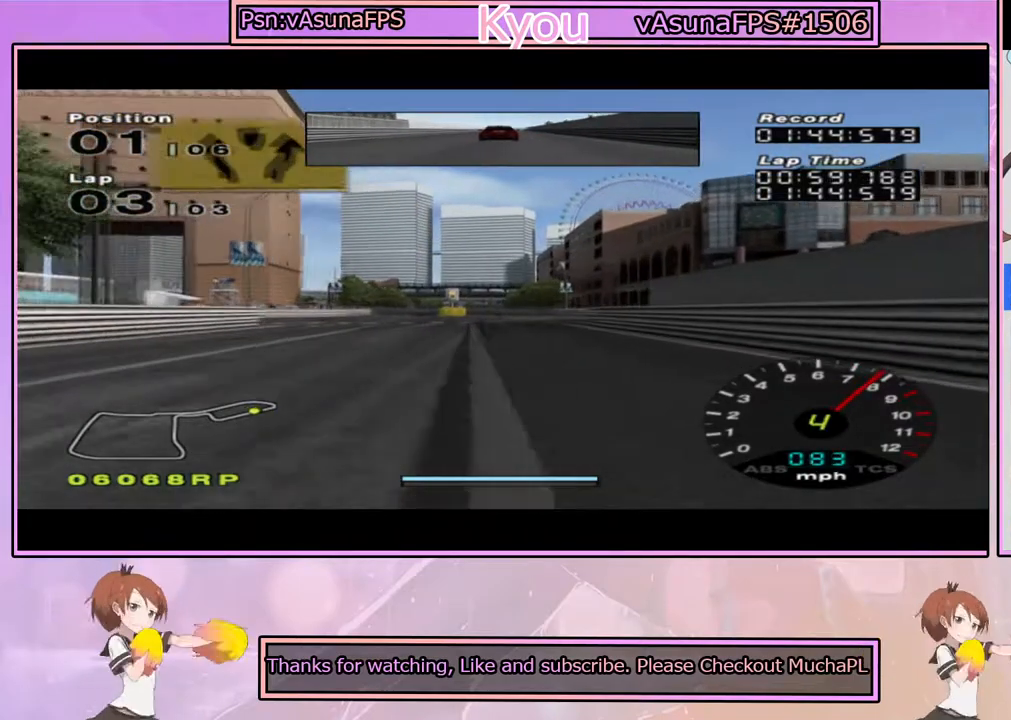
{"buttons": ["CROSS", "L1"], "left_stick": "center", "right_stick": "center", "events": []}
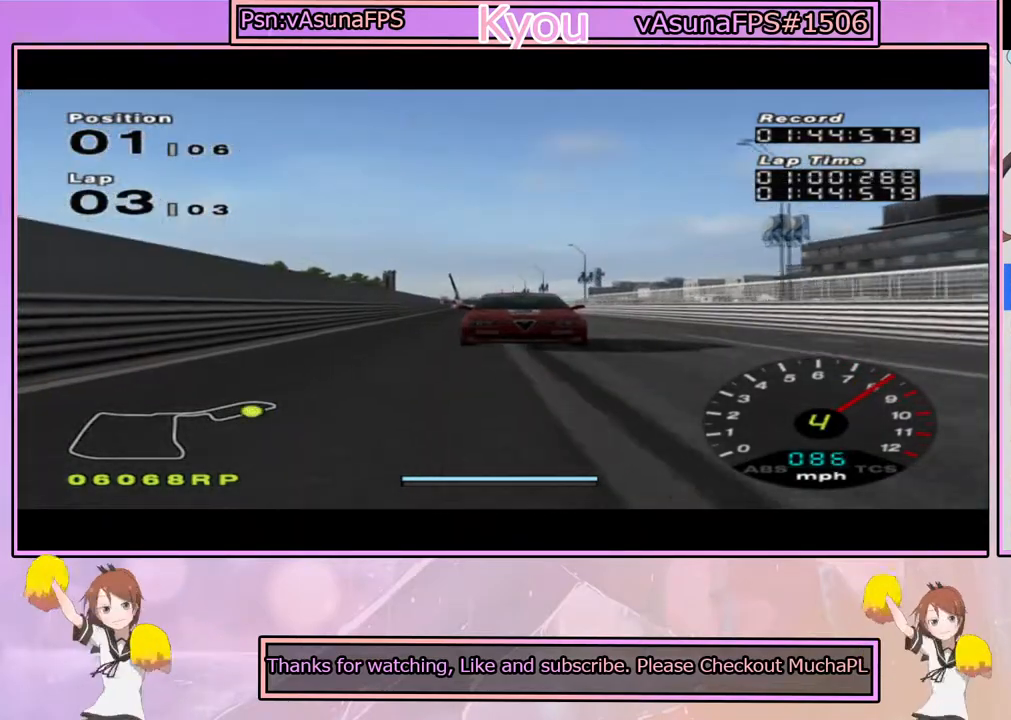
{"buttons": ["CROSS", "L1"], "left_stick": "center", "right_stick": "center", "events": [[83, "CROSS", "up"], [133, "CROSS", "down"], [233, "CROSS", "up"], [250, "CROSS", "down"]]}
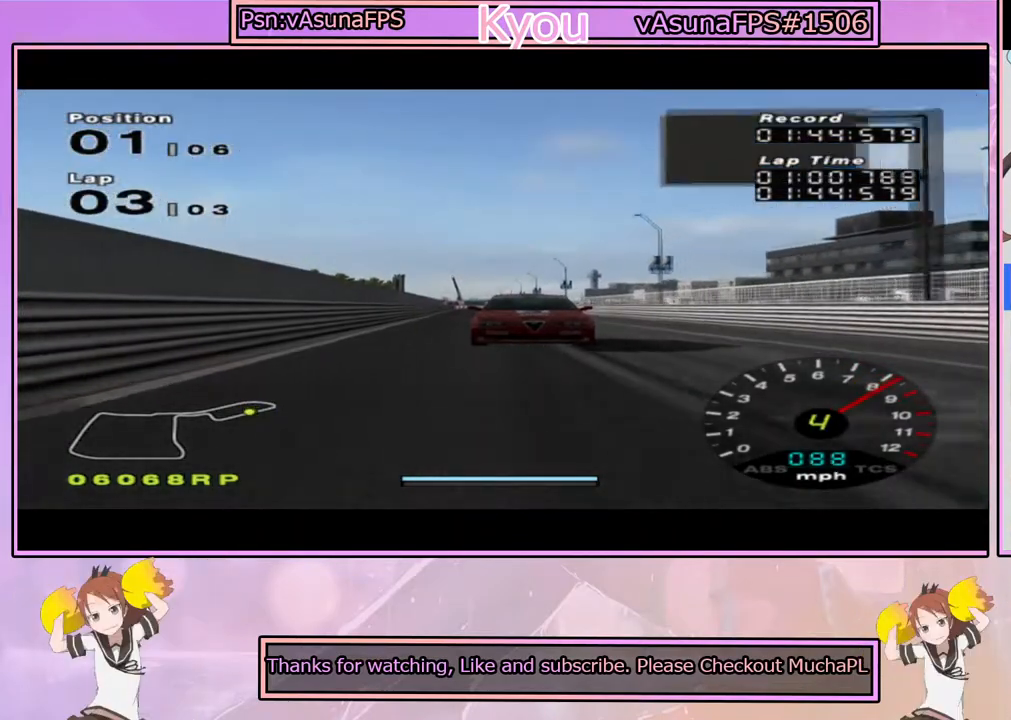
{"buttons": ["CROSS"], "left_stick": "center", "right_stick": "center", "events": [[167, "L1", "up"]]}
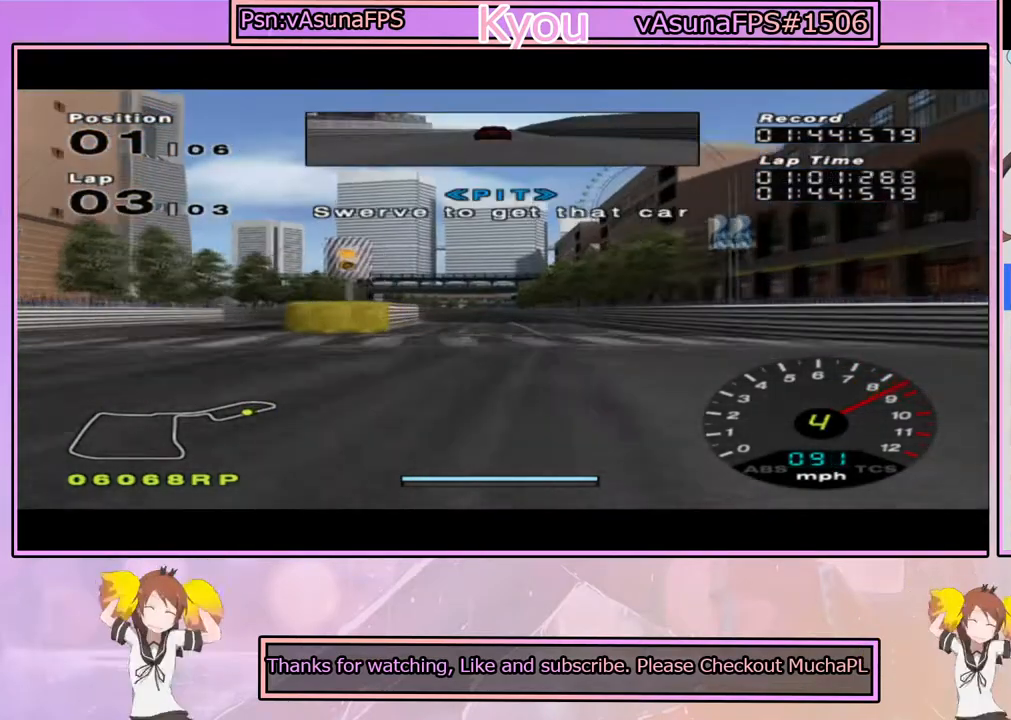
{"buttons": ["CROSS"], "left_stick": "center", "right_stick": "center", "events": []}
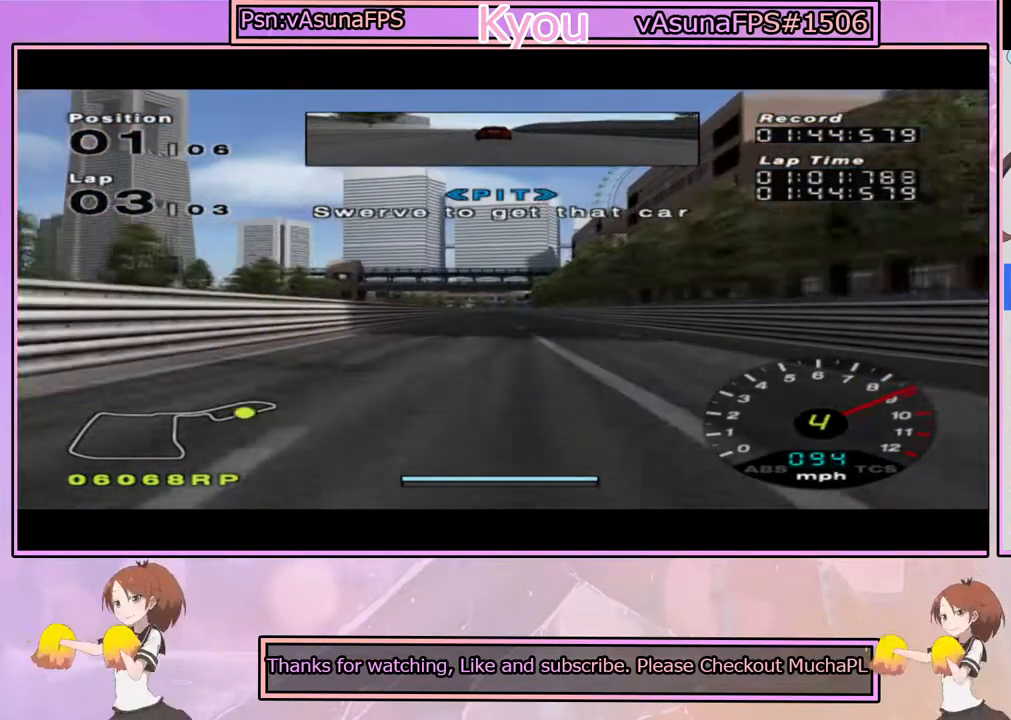
{"buttons": ["CROSS"], "left_stick": "center", "right_stick": "center", "events": [[250, "left_stick", "left"], [350, "left_stick", "center"]]}
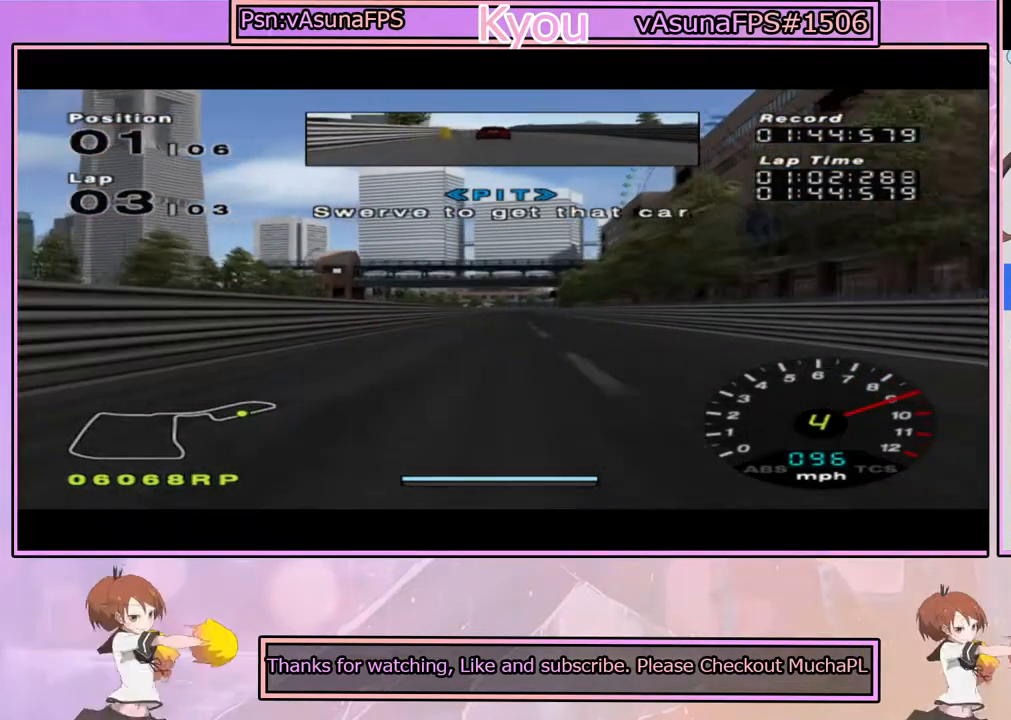
{"buttons": ["CROSS"], "left_stick": "center", "right_stick": "center", "events": []}